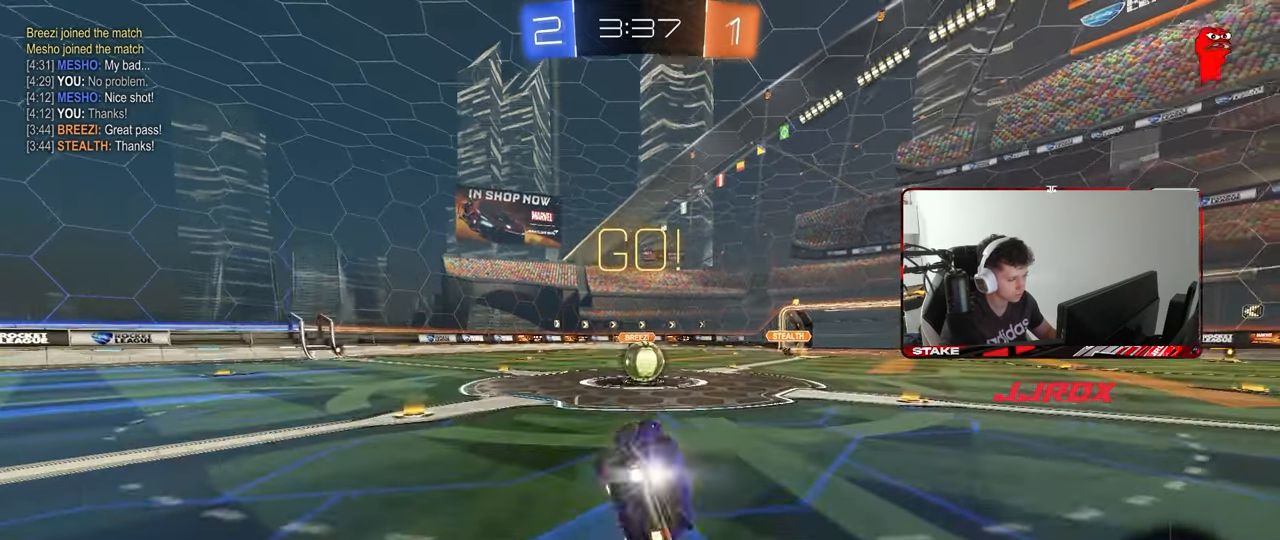
Gameplay with keyboard and mouse; each line is a JSON object with the keys and mouse buttons held at the frame after it. "events" lists presses ("down") and releases ("up") of "1", "2", "3", "4", "5", "a", "alt", "c", "caps_lock", "ctrl", "d", "e", "f", "g", "q", "r", "s", "shift", "space", "t", "tab", "v", "w", "x", "z", "mouse_left", "mouse_wheel" and "mouse_right" between this image and that frame as [ms after this image, input, new state], when the widget could be followed in between. "mouse_left", "mouse_wheel", "mouse_right" = the "left", "wheel", "right" buttons of the "mouse" list. No other keys are recorded. "wheel" means that the mouse wheel is clicked or scrolled. "mouse_move" is the direction in which the mouse moves at that frame (one of eight, or "still"), when it could be read.
{"keys": [], "mouse": ["right"], "events": [[50, "shift", "up"], [100, "a", "up"], [100, "mouse_left", "up"], [100, "s", "up"], [283, "d", "down"], [333, "d", "up"], [467, "mouse_right", "down"]]}
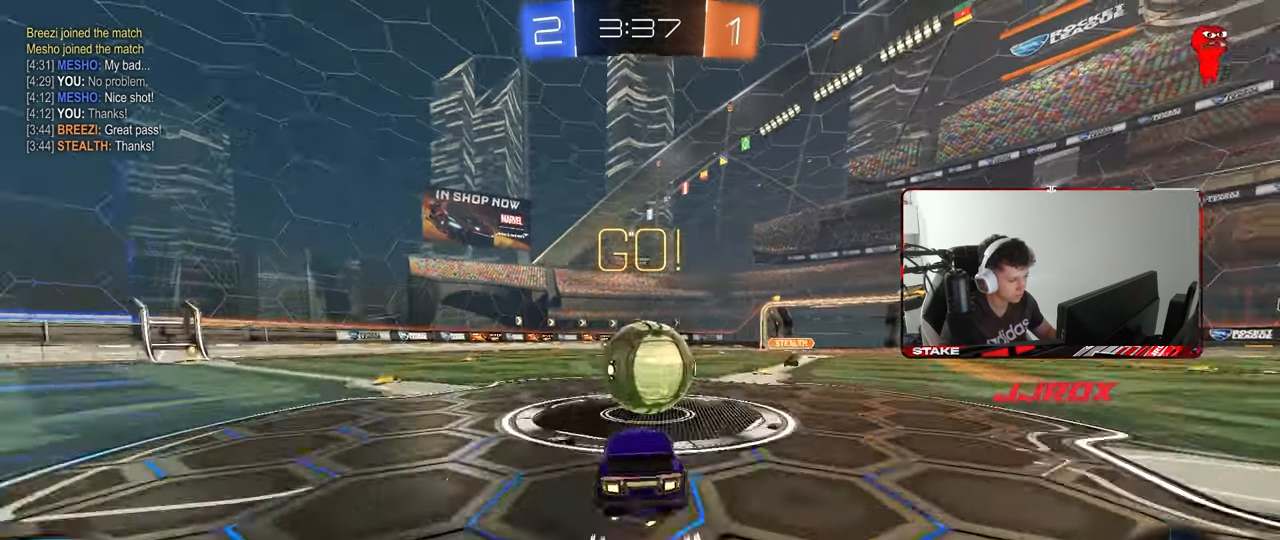
{"keys": ["a", "s", "shift"], "mouse": [], "mouse_move": "still", "events": [[17, "d", "down"], [50, "w", "down"], [67, "a", "down"], [67, "d", "up"], [117, "mouse_right", "up"], [117, "shift", "down"], [167, "mouse_right", "down"], [250, "s", "down"], [300, "w", "up"], [400, "mouse_right", "up"]]}
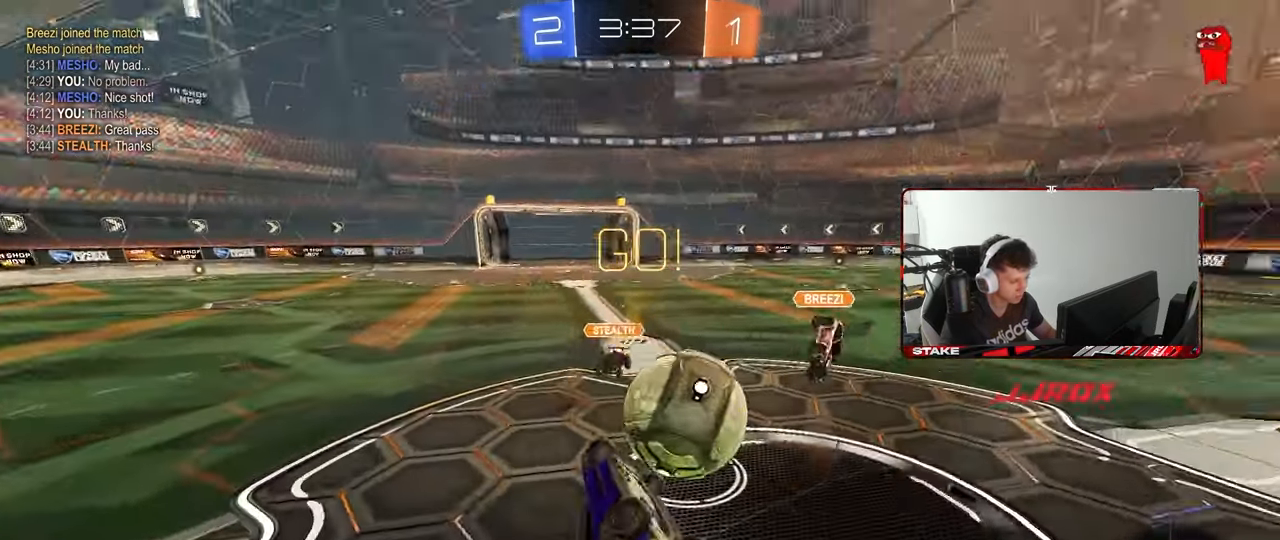
{"keys": [], "mouse": [], "mouse_move": "still", "events": [[33, "s", "up"], [267, "w", "down"], [367, "shift", "up"], [417, "a", "up"], [417, "w", "up"]]}
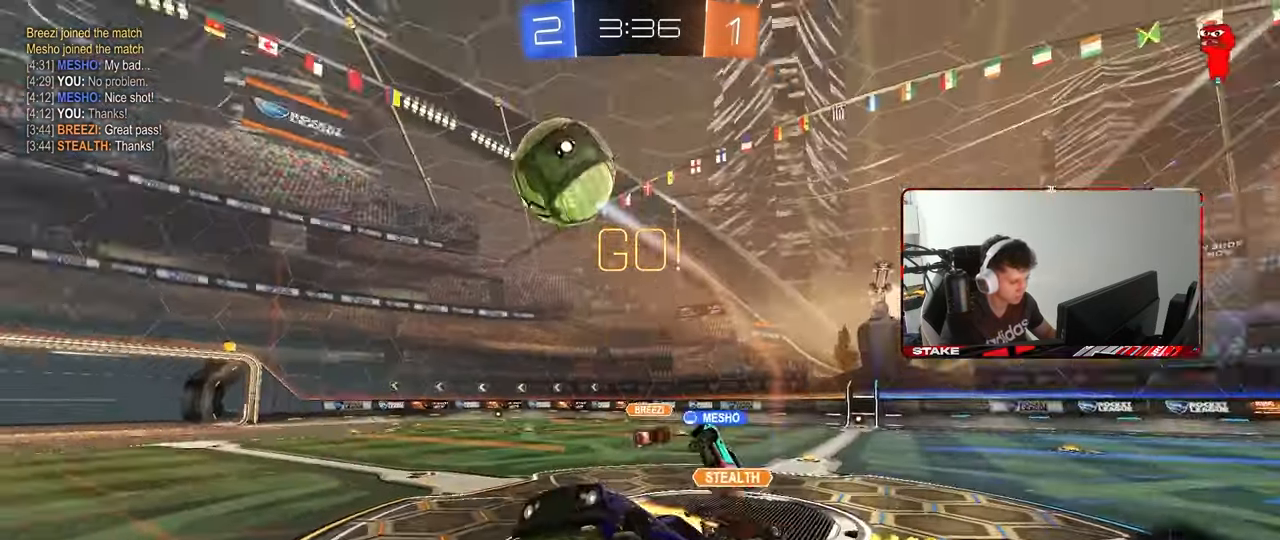
{"keys": ["w"], "mouse": [], "mouse_move": "still", "events": [[200, "w", "down"], [233, "d", "down"], [383, "d", "up"]]}
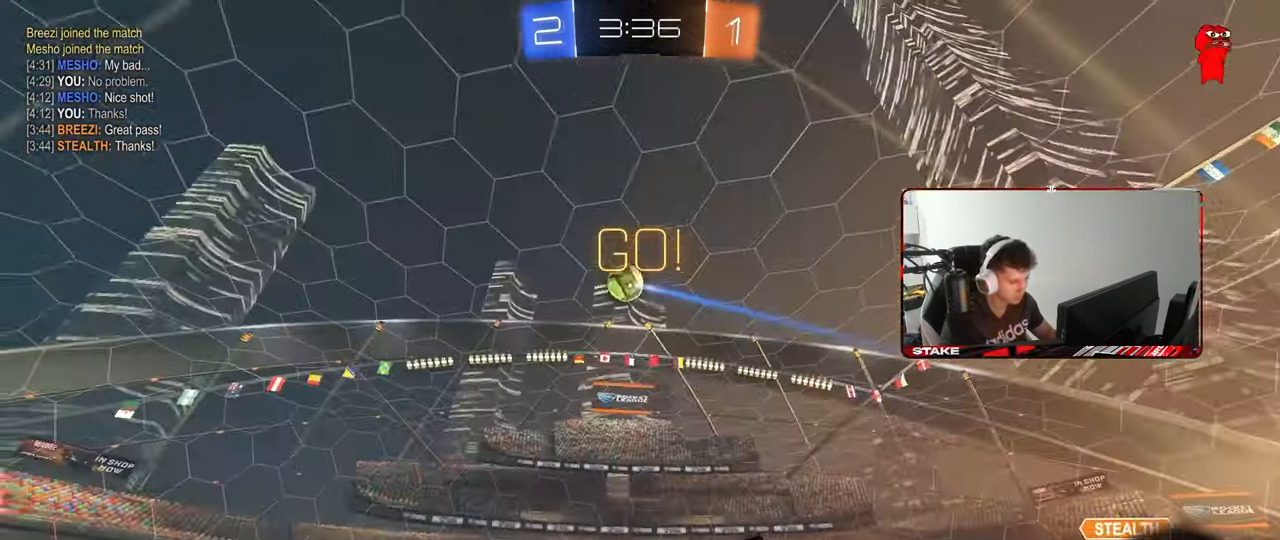
{"keys": ["a", "s", "shift", "space"], "mouse": [], "mouse_move": "still", "events": [[67, "d", "down"], [117, "mouse_left", "down"], [117, "mouse_right", "down"], [167, "a", "down"], [167, "d", "up"], [167, "shift", "down"], [200, "mouse_right", "up"], [250, "mouse_right", "down"], [250, "w", "up"], [300, "s", "down"], [350, "mouse_left", "up"], [400, "space", "down"], [433, "mouse_right", "up"]]}
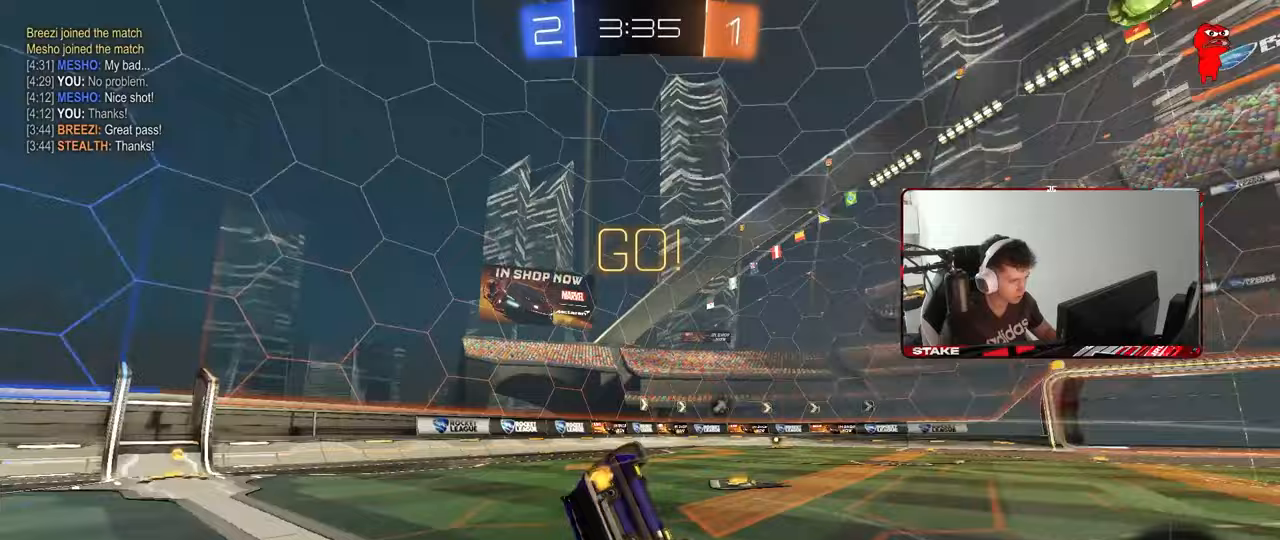
{"keys": ["a"], "mouse": [], "mouse_move": "still", "events": [[83, "space", "up"], [183, "s", "up"], [317, "s", "down"], [450, "s", "up"], [500, "shift", "up"]]}
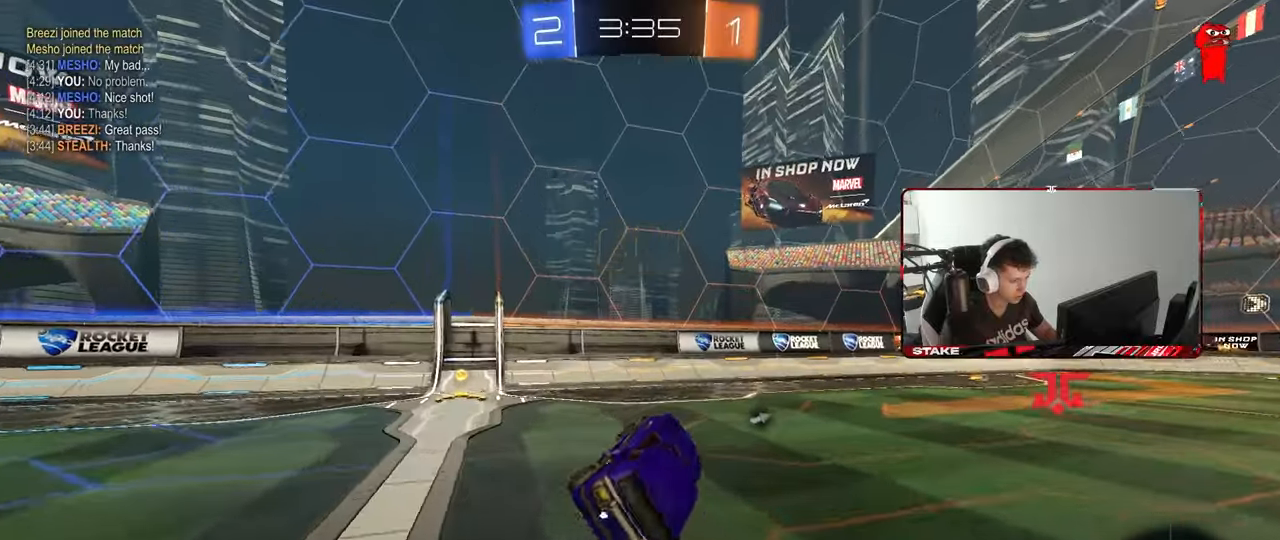
{"keys": ["a", "w"], "mouse": [], "mouse_move": "still", "events": [[50, "w", "down"], [150, "space", "down"], [333, "space", "up"]]}
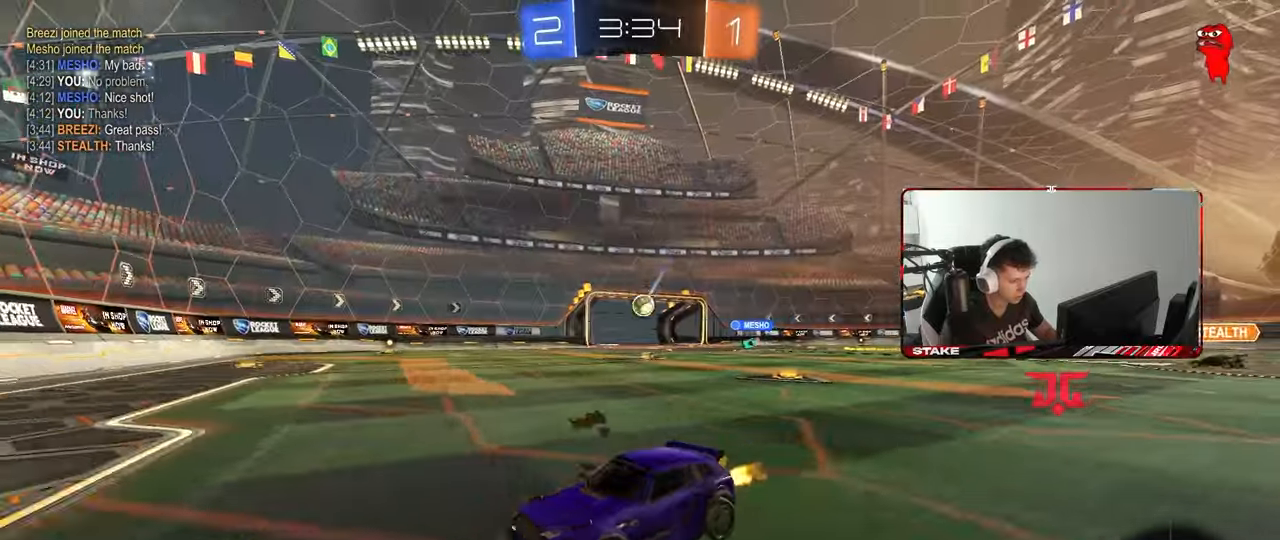
{"keys": ["d", "w"], "mouse": [], "mouse_move": "still", "events": [[200, "a", "up"], [250, "d", "down"], [300, "shift", "down"], [483, "shift", "up"]]}
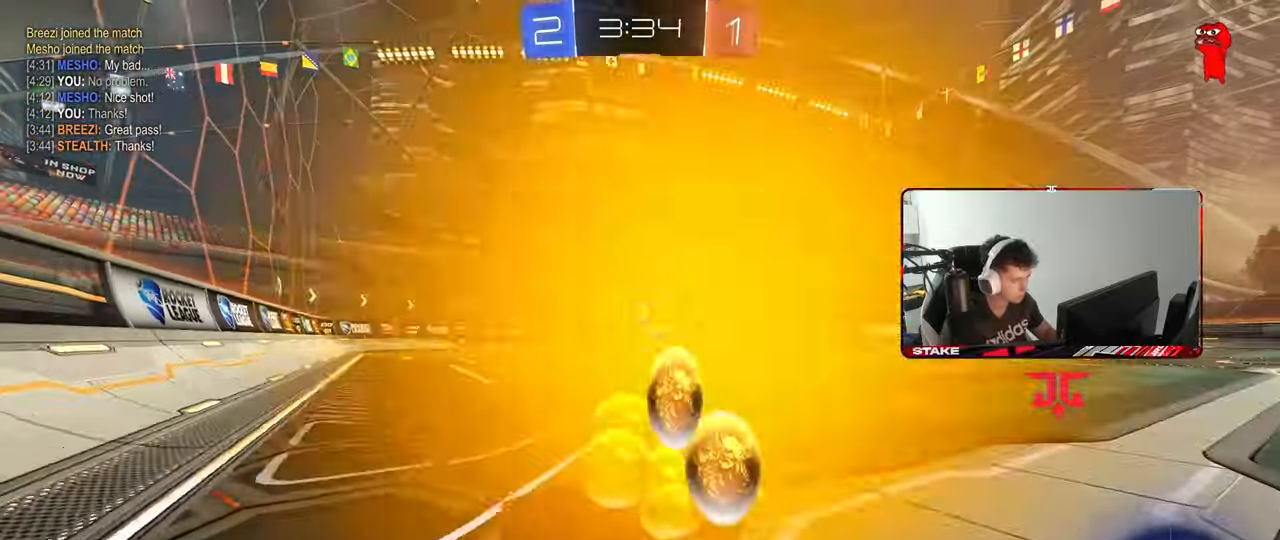
{"keys": ["d", "w"], "mouse": ["left"], "mouse_move": "still", "events": [[367, "mouse_left", "down"]]}
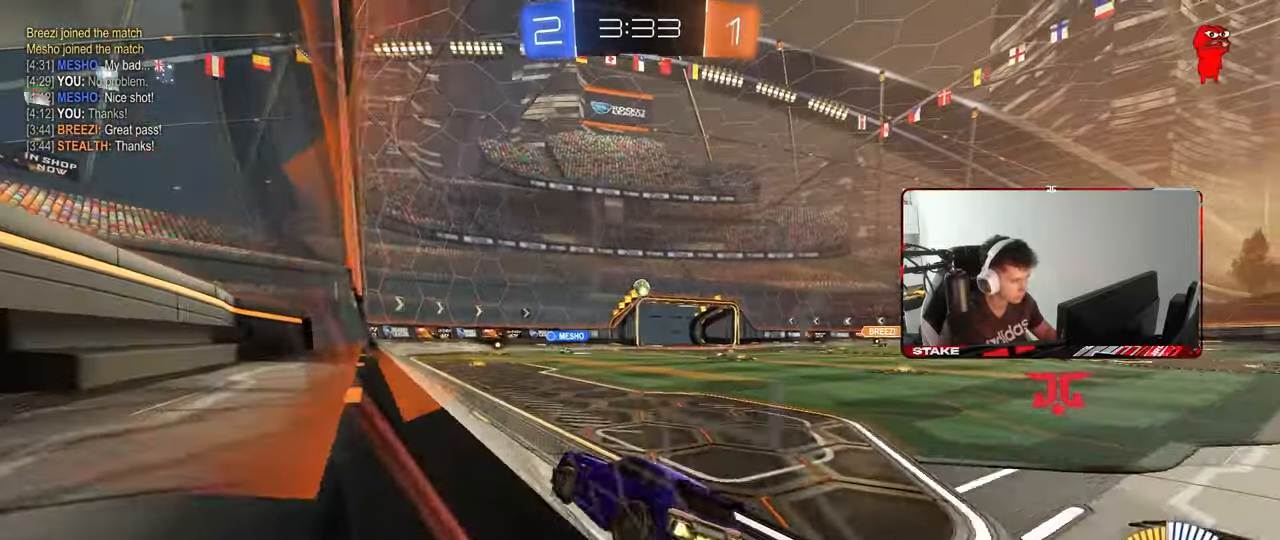
{"keys": ["w"], "mouse": [], "mouse_move": "still", "events": [[333, "d", "up"], [333, "mouse_left", "up"]]}
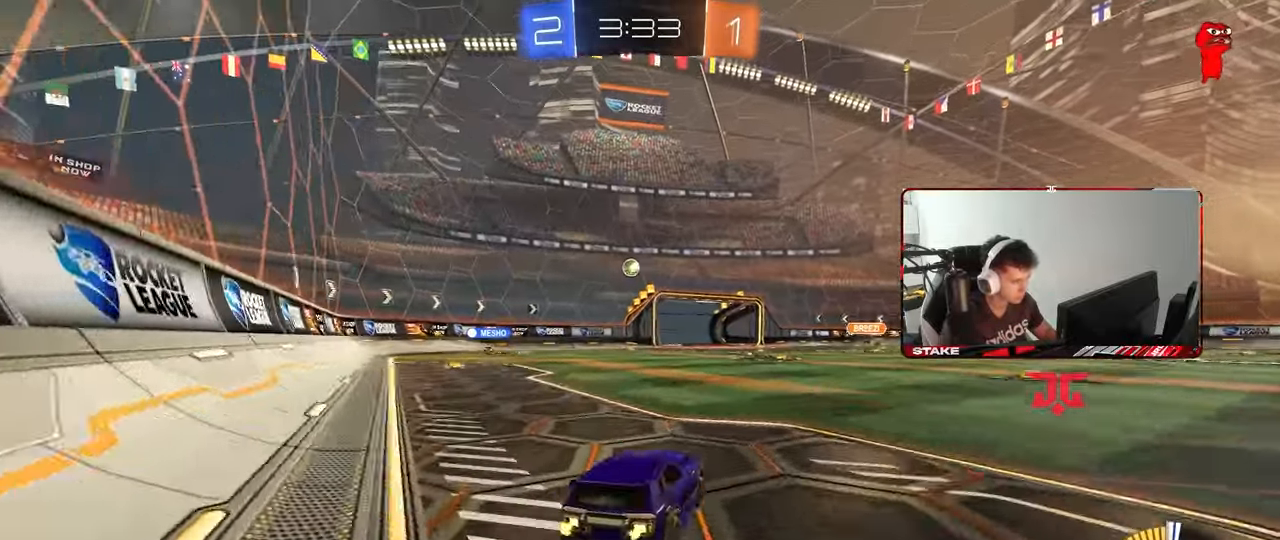
{"keys": ["w"], "mouse": [], "mouse_move": "still", "events": [[17, "d", "down"], [67, "mouse_left", "down"], [217, "d", "up"], [300, "mouse_left", "up"]]}
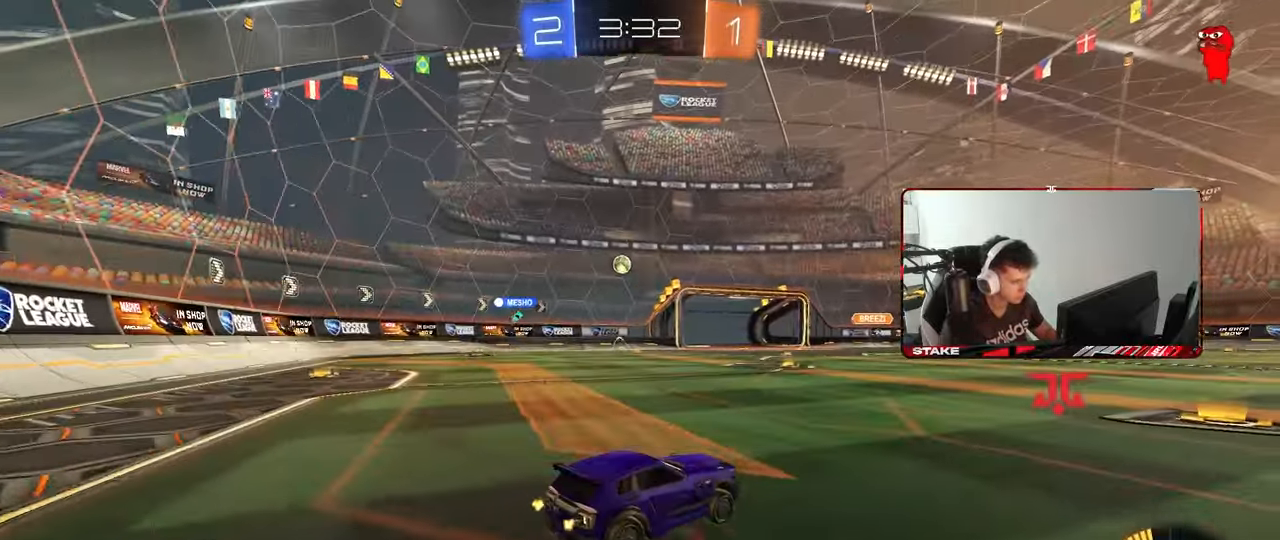
{"keys": ["d", "w"], "mouse": [], "mouse_move": "still", "events": [[33, "a", "down"], [133, "mouse_left", "down"], [167, "a", "up"], [217, "mouse_left", "up"], [450, "d", "down"]]}
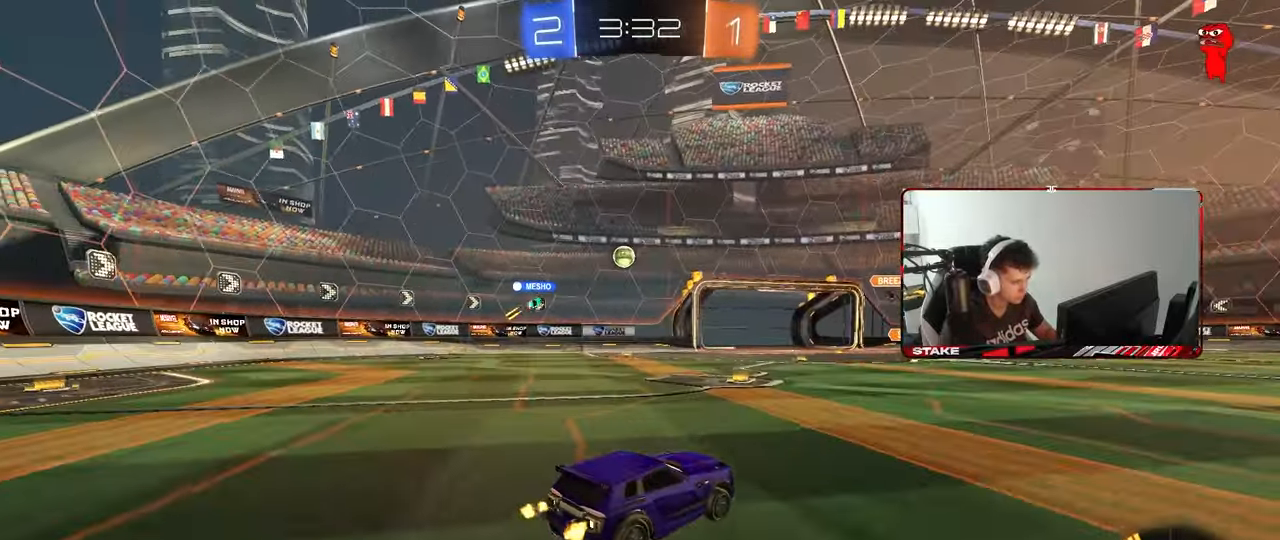
{"keys": ["w"], "mouse": [], "mouse_move": "still", "events": [[100, "d", "up"]]}
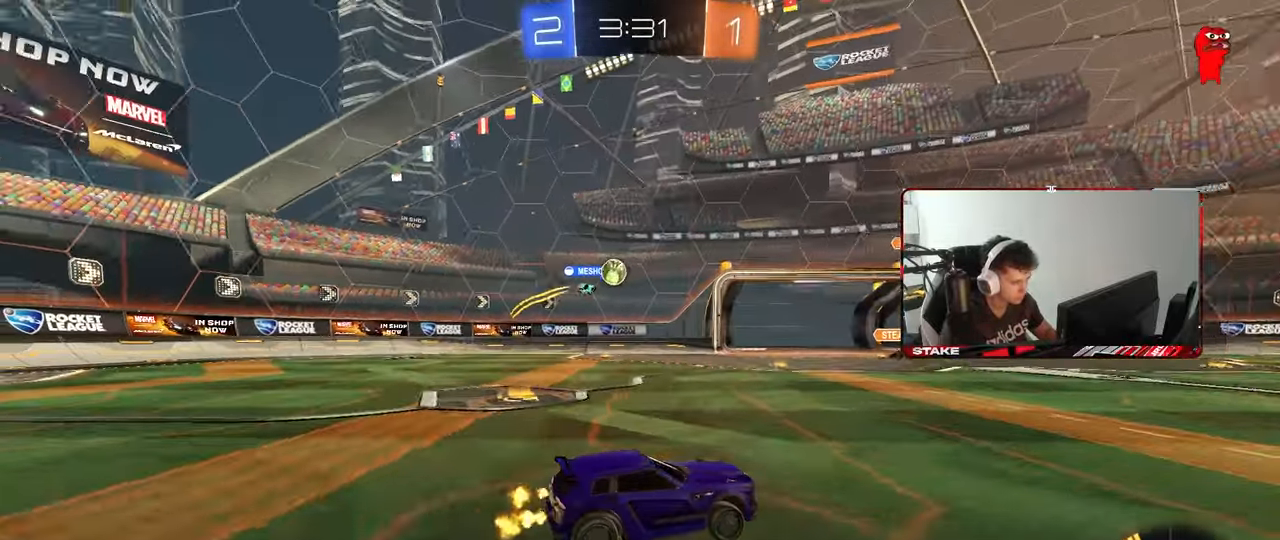
{"keys": ["a"], "mouse": [], "mouse_move": "still", "events": [[300, "a", "down"], [400, "shift", "down"], [433, "w", "up"], [483, "shift", "up"]]}
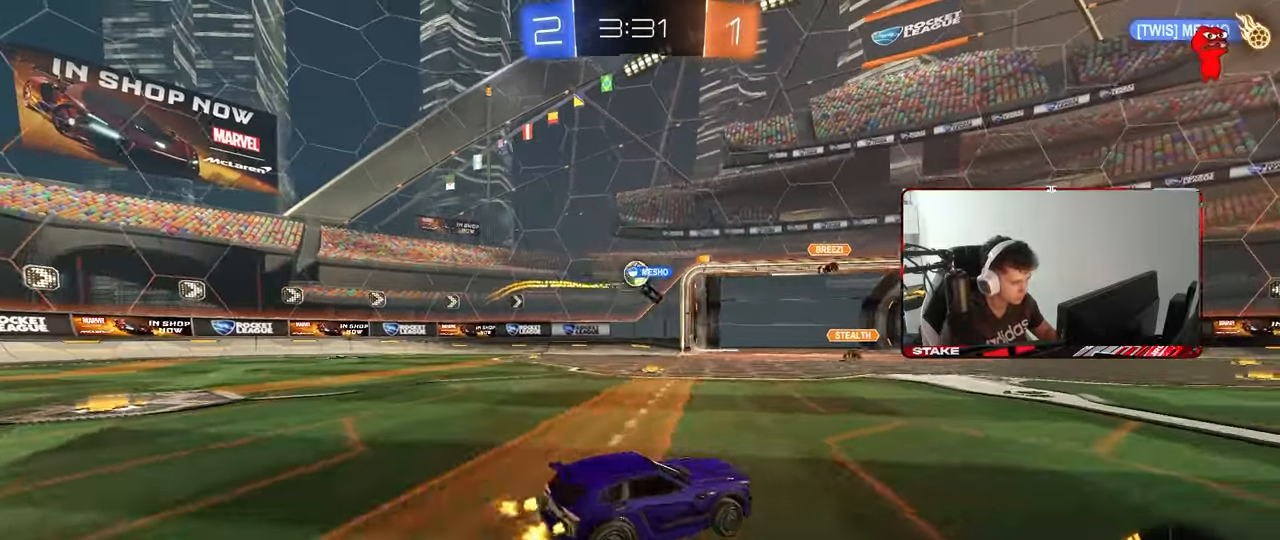
{"keys": ["a", "w"], "mouse": [], "mouse_move": "still", "events": [[33, "s", "down"], [183, "s", "up"], [317, "w", "down"]]}
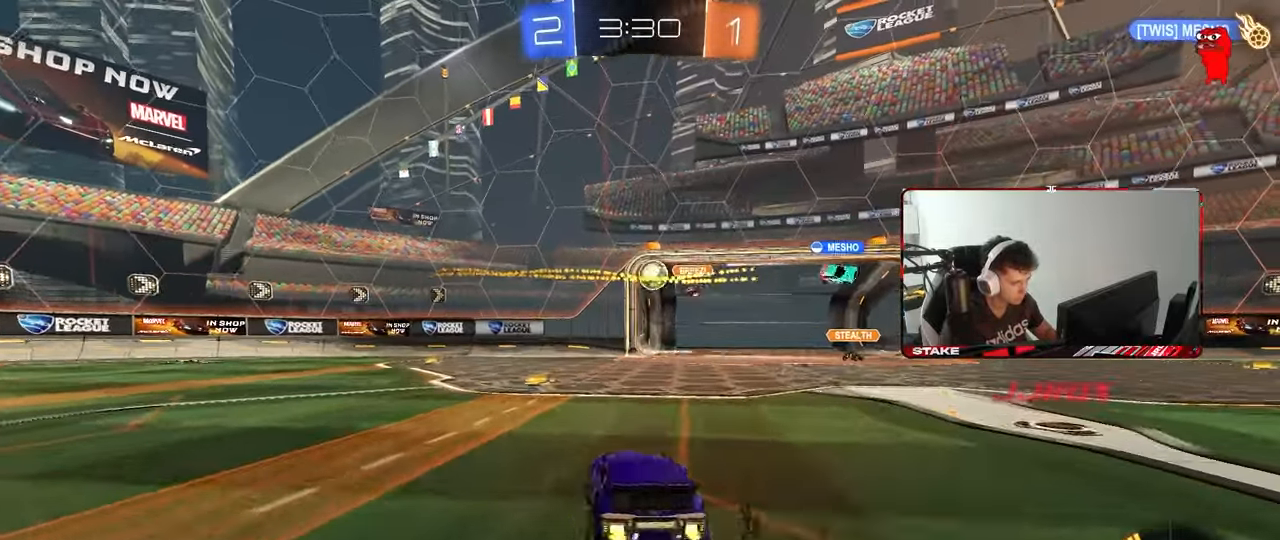
{"keys": ["a", "shift", "w"], "mouse": [], "mouse_move": "still", "events": [[100, "a", "up"], [233, "a", "down"], [383, "shift", "down"]]}
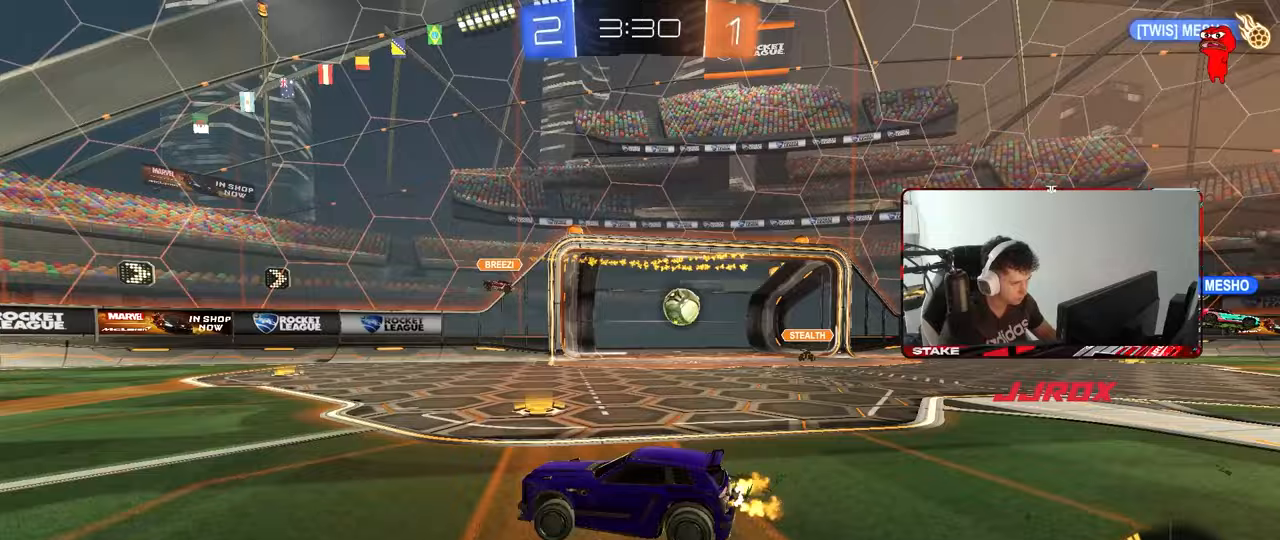
{"keys": ["a", "shift", "w"], "mouse": [], "mouse_move": "still", "events": [[67, "shift", "up"], [400, "shift", "down"]]}
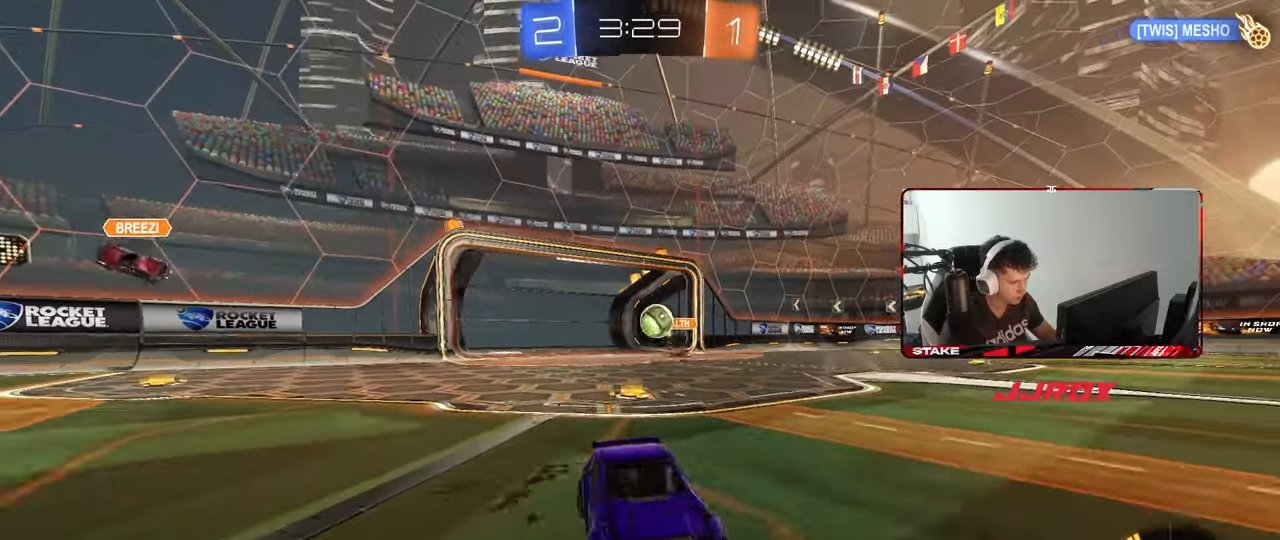
{"keys": ["d", "w"], "mouse": [], "mouse_move": "still", "events": [[33, "shift", "up"], [83, "a", "up"], [133, "d", "down"], [267, "shift", "down"], [367, "shift", "up"]]}
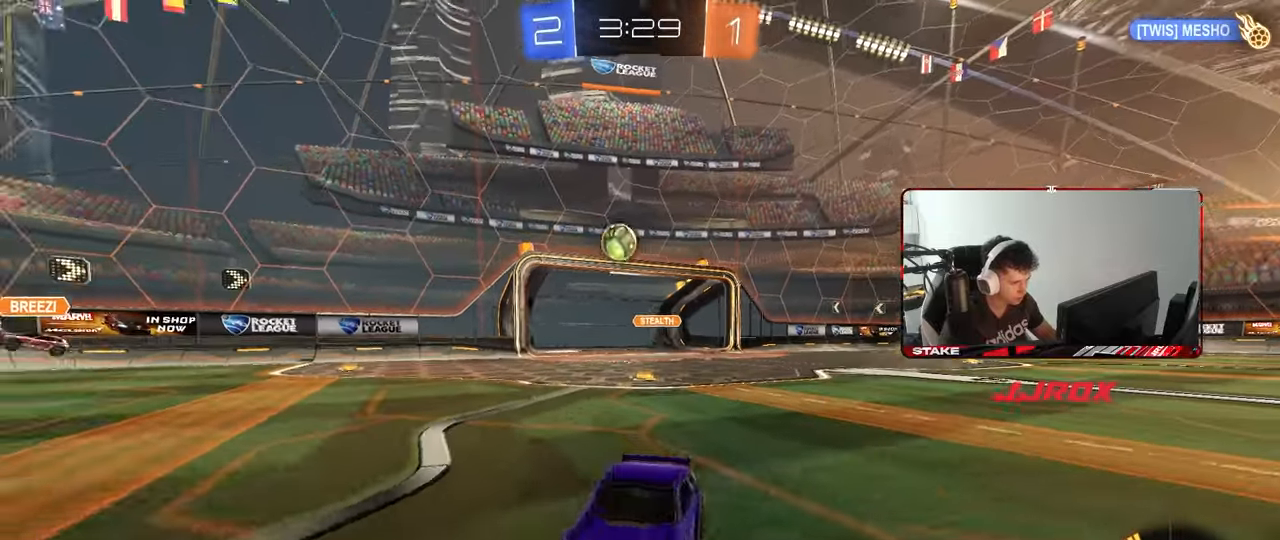
{"keys": ["d", "w"], "mouse": [], "mouse_move": "still", "events": [[50, "shift", "down"], [100, "shift", "up"]]}
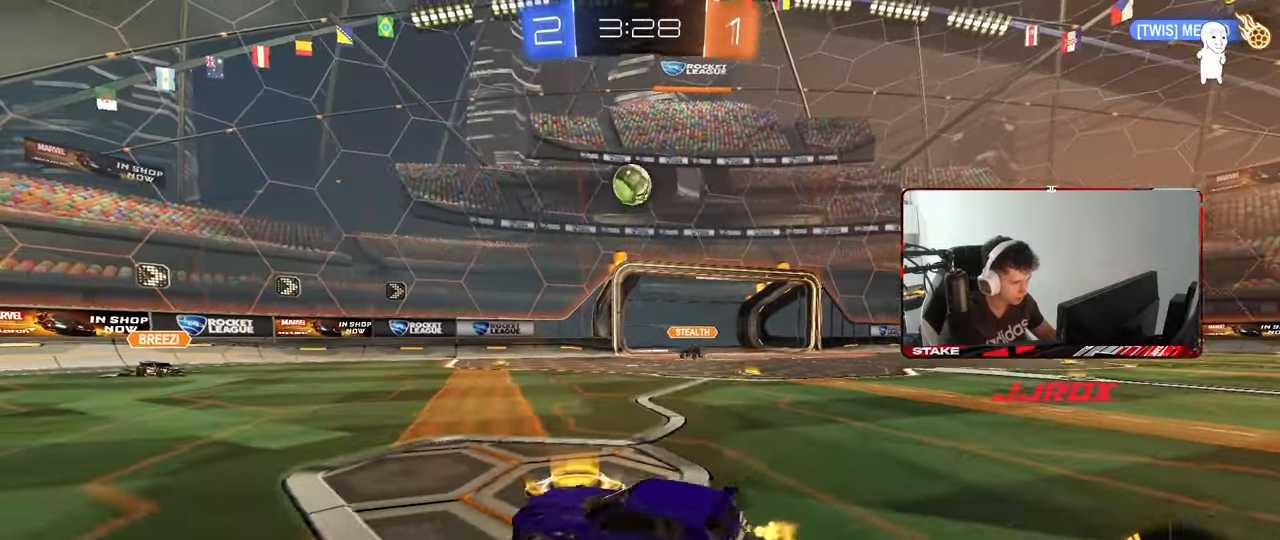
{"keys": ["d"], "mouse": ["left", "right"], "mouse_move": "still", "events": [[17, "mouse_left", "down"], [117, "d", "up"], [117, "mouse_right", "down"], [117, "w", "up"], [167, "a", "down"], [167, "s", "down"], [167, "shift", "down"], [250, "a", "up"], [250, "shift", "up"], [300, "mouse_right", "up"], [300, "s", "up"], [350, "d", "down"], [350, "mouse_right", "down"], [400, "s", "down"], [483, "s", "up"]]}
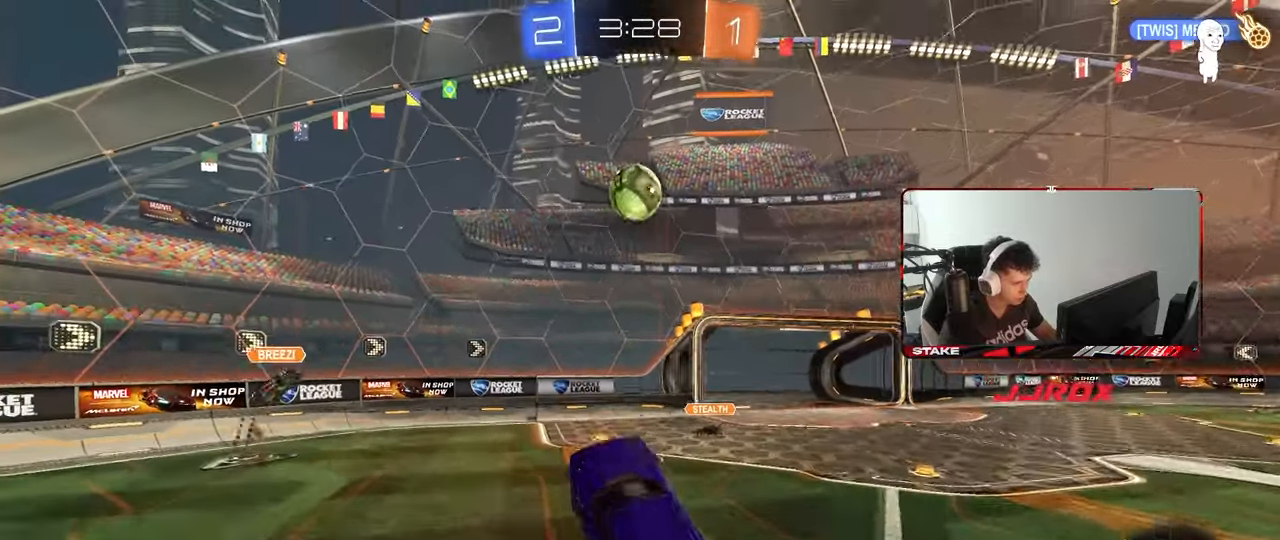
{"keys": ["w"], "mouse": ["left"], "mouse_move": "still", "events": [[33, "d", "up"], [83, "mouse_right", "up"], [133, "a", "down"], [133, "w", "down"], [217, "a", "up"], [217, "w", "up"], [317, "a", "down"], [450, "a", "up"], [483, "w", "down"]]}
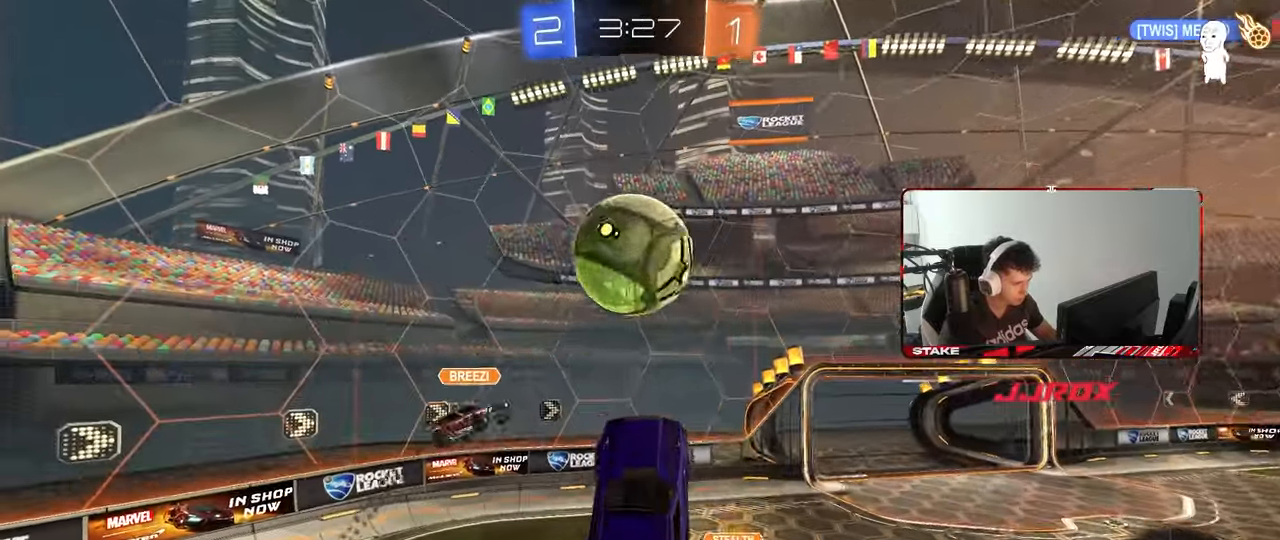
{"keys": ["a", "shift"], "mouse": [], "mouse_move": "still", "events": [[283, "a", "down"], [283, "mouse_left", "up"], [283, "shift", "down"], [333, "w", "up"]]}
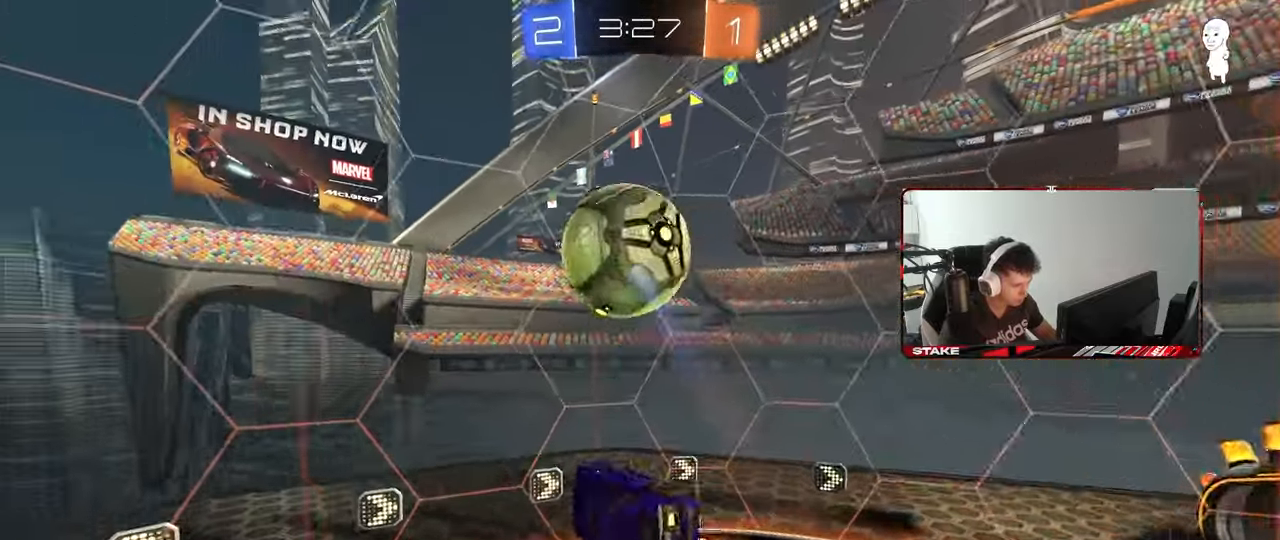
{"keys": ["d", "s"], "mouse": [], "mouse_move": "still", "events": [[67, "w", "down"], [200, "w", "up"], [300, "s", "down"], [350, "a", "up"], [400, "d", "down"], [400, "shift", "up"]]}
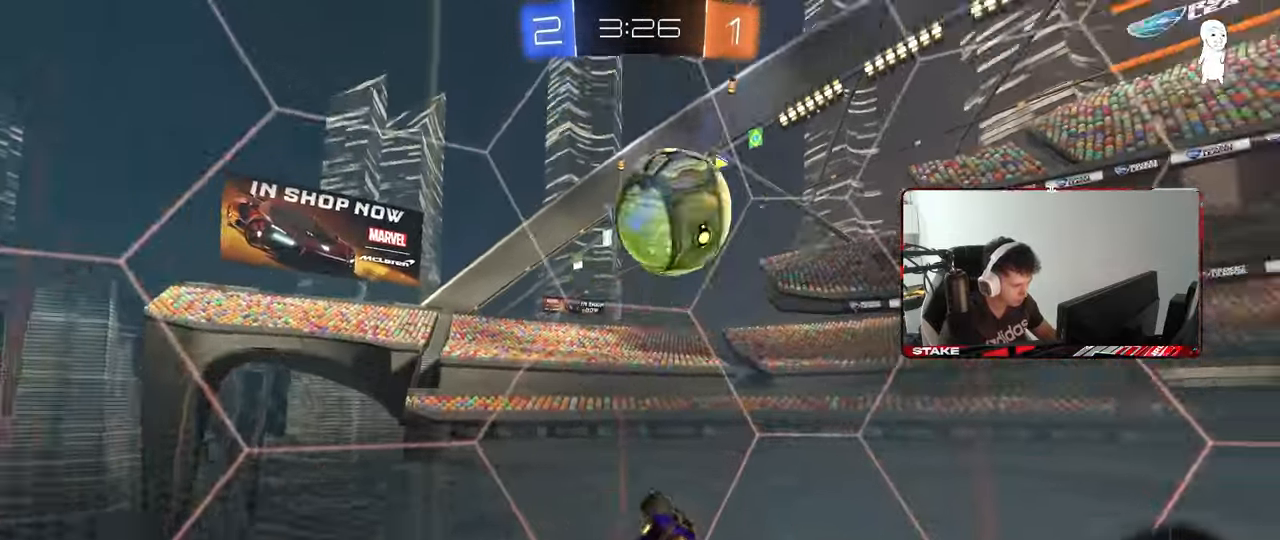
{"keys": ["d", "w"], "mouse": [], "mouse_move": "still", "events": [[83, "s", "up"], [133, "d", "up"], [267, "w", "down"], [317, "d", "down"]]}
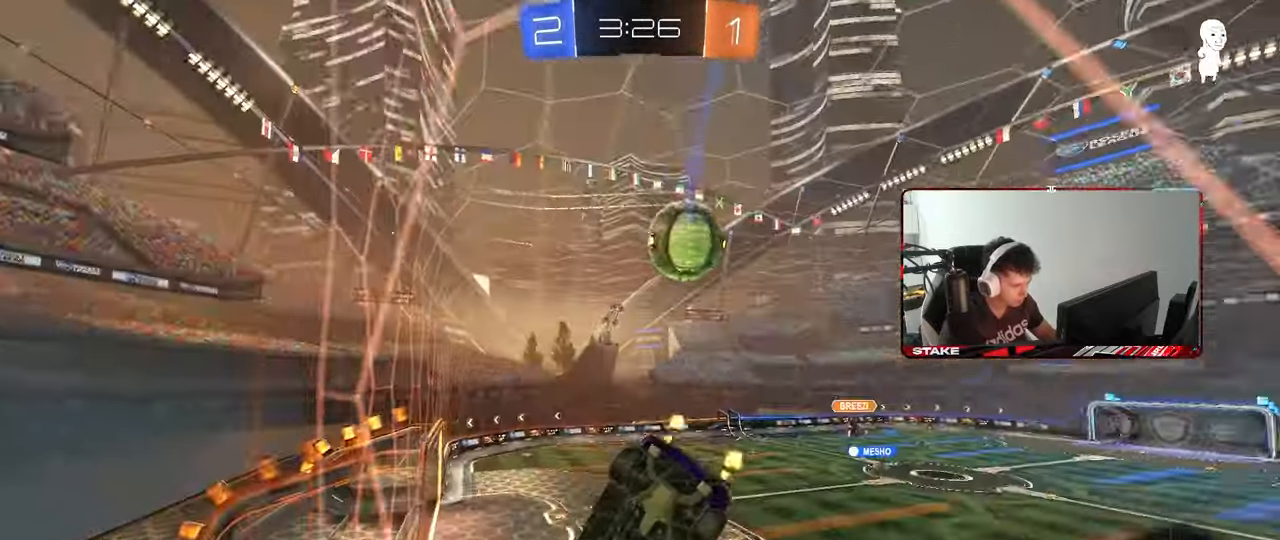
{"keys": ["d", "w"], "mouse": [], "mouse_move": "still", "events": [[100, "d", "up"], [283, "d", "down"]]}
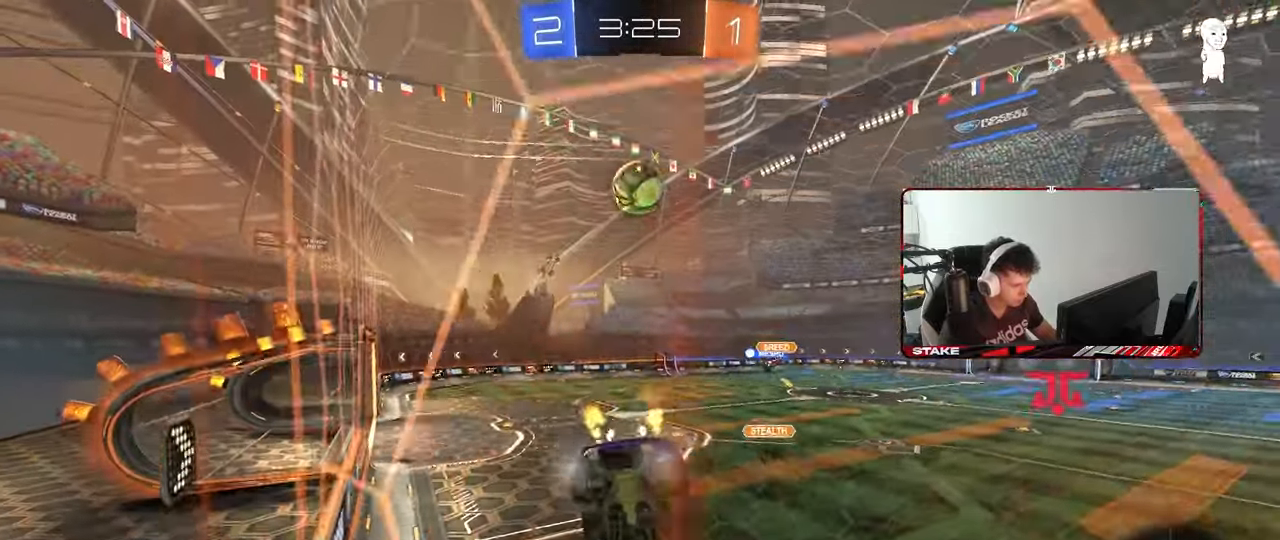
{"keys": ["a", "w"], "mouse": [], "mouse_move": "still", "events": [[117, "d", "up"], [483, "a", "down"]]}
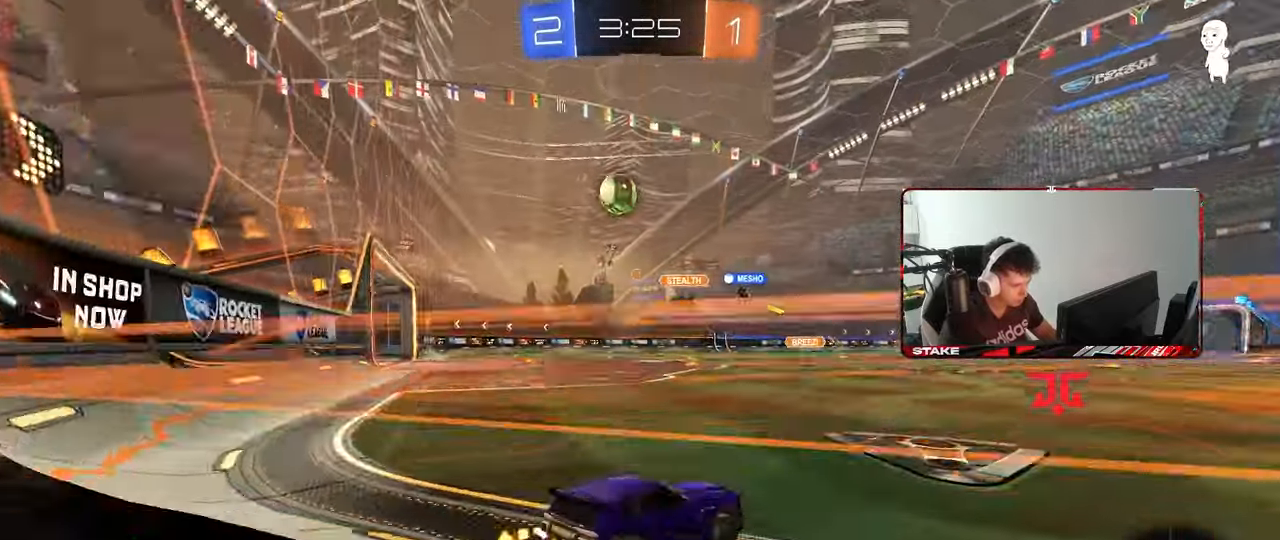
{"keys": ["a", "w"], "mouse": [], "mouse_move": "still", "events": [[183, "a", "up"], [317, "a", "down"]]}
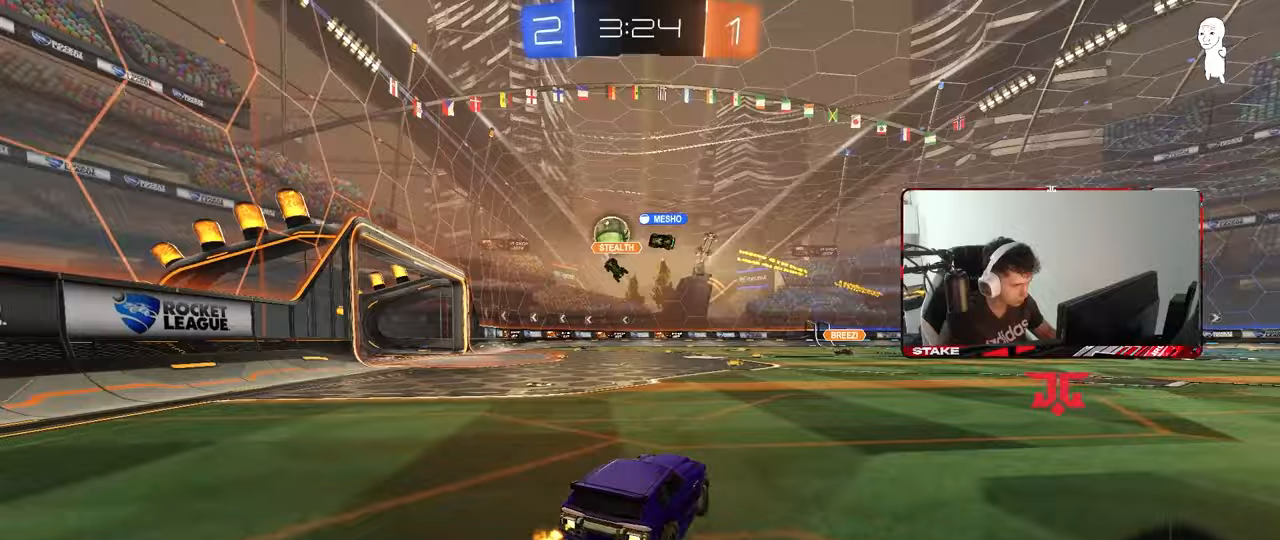
{"keys": ["a", "w"], "mouse": ["left", "right"], "mouse_move": "still", "events": [[200, "mouse_left", "down"], [233, "a", "up"], [383, "a", "down"], [433, "mouse_right", "down"]]}
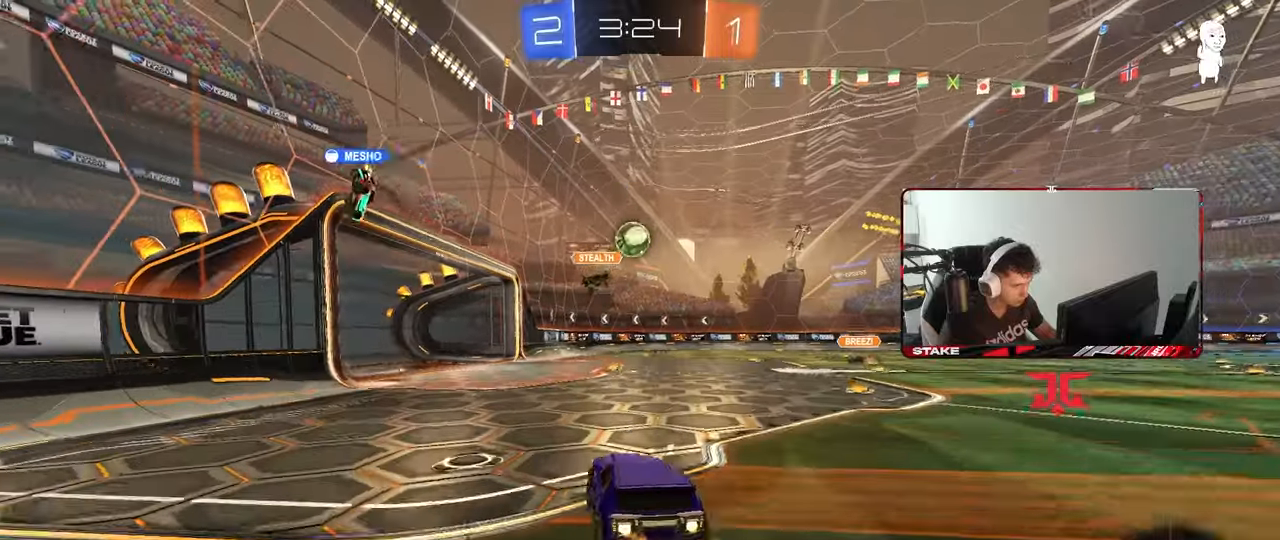
{"keys": ["d", "shift"], "mouse": [], "mouse_move": "still", "events": [[17, "a", "up"], [17, "d", "down"], [17, "mouse_right", "up"], [17, "shift", "down"], [67, "mouse_right", "down"], [117, "s", "down"], [117, "w", "up"], [250, "mouse_right", "up"], [350, "mouse_left", "up"], [483, "s", "up"]]}
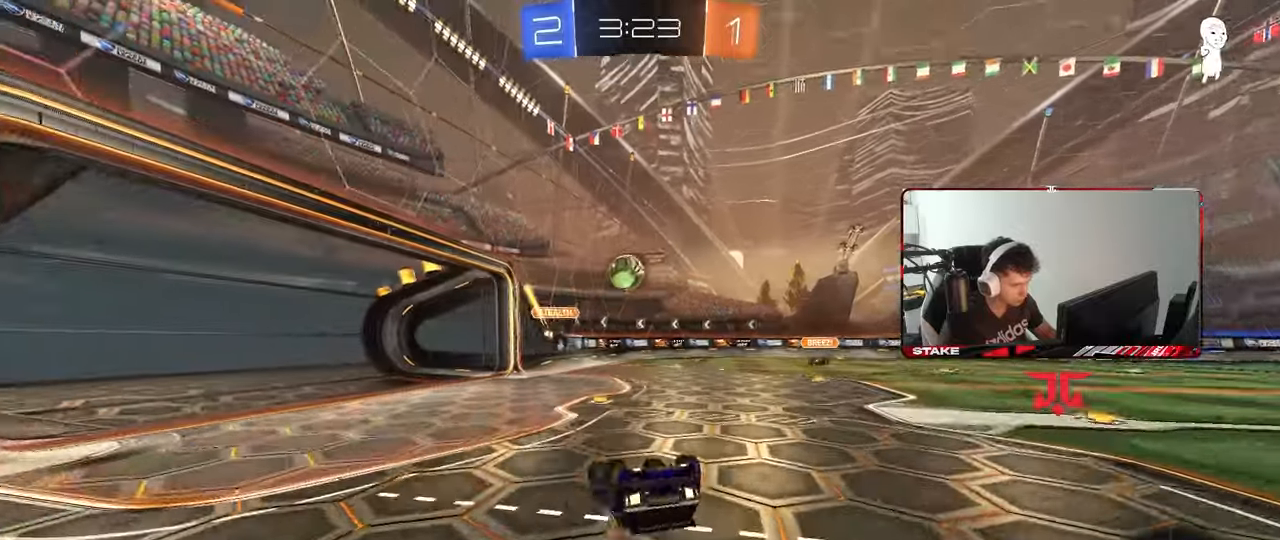
{"keys": ["w"], "mouse": [], "mouse_move": "still", "events": [[133, "s", "down"], [317, "s", "up"], [317, "shift", "up"], [450, "d", "up"], [500, "w", "down"]]}
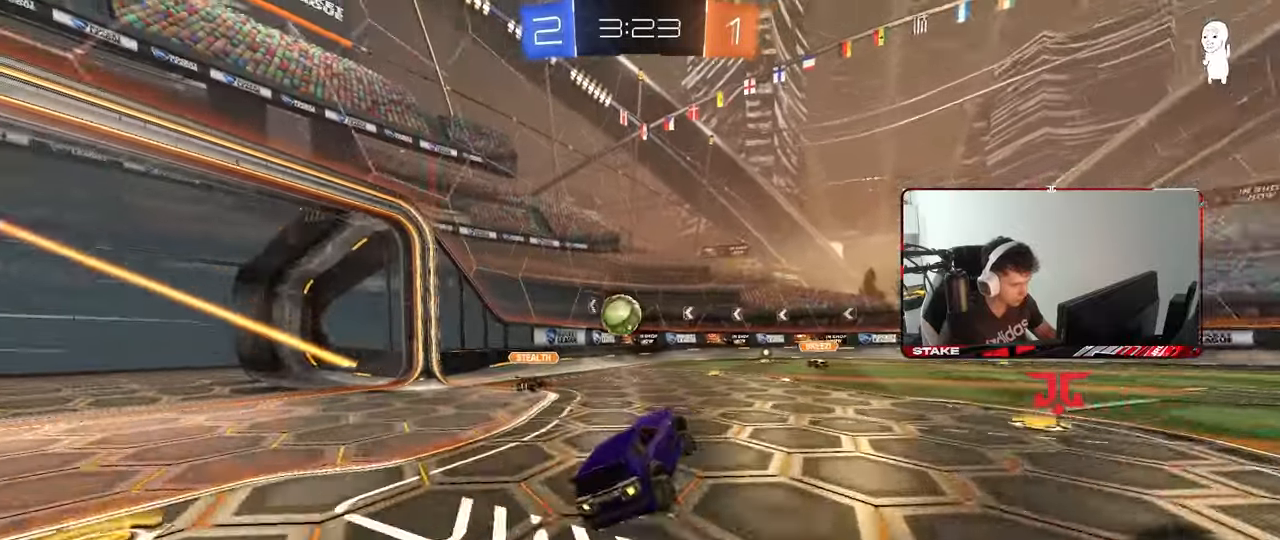
{"keys": ["d", "w"], "mouse": [], "mouse_move": "still", "events": [[100, "d", "down"], [333, "d", "up"], [467, "d", "down"]]}